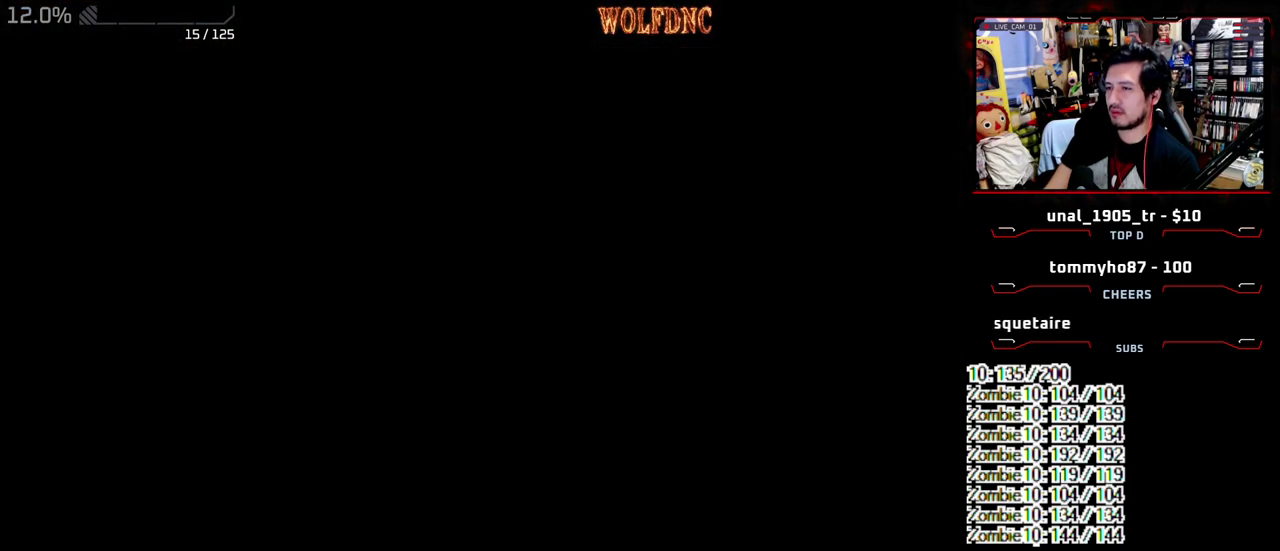
Gameplay with a controller (PlayStation layout); each line is a JSON object with the inputs held at the frame after it. "events" lists button and stick changes between this image and that frame as [ms after this image, input, new state], when the widget could be followed in between. Not read: L3 R3.
{"buttons": [], "events": []}
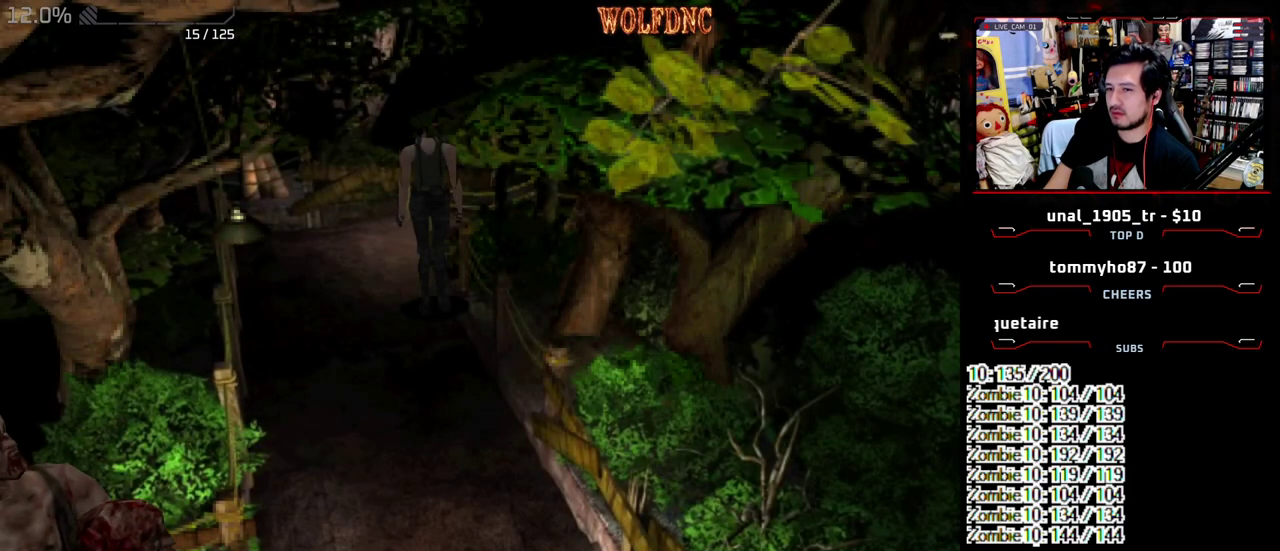
{"buttons": [], "events": []}
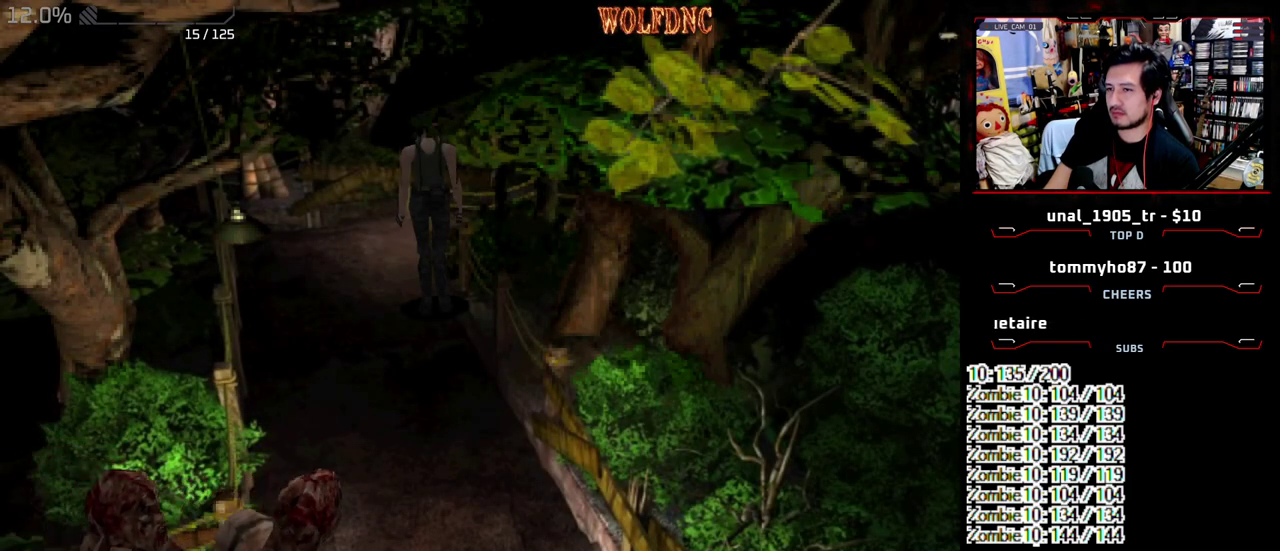
{"buttons": [], "events": []}
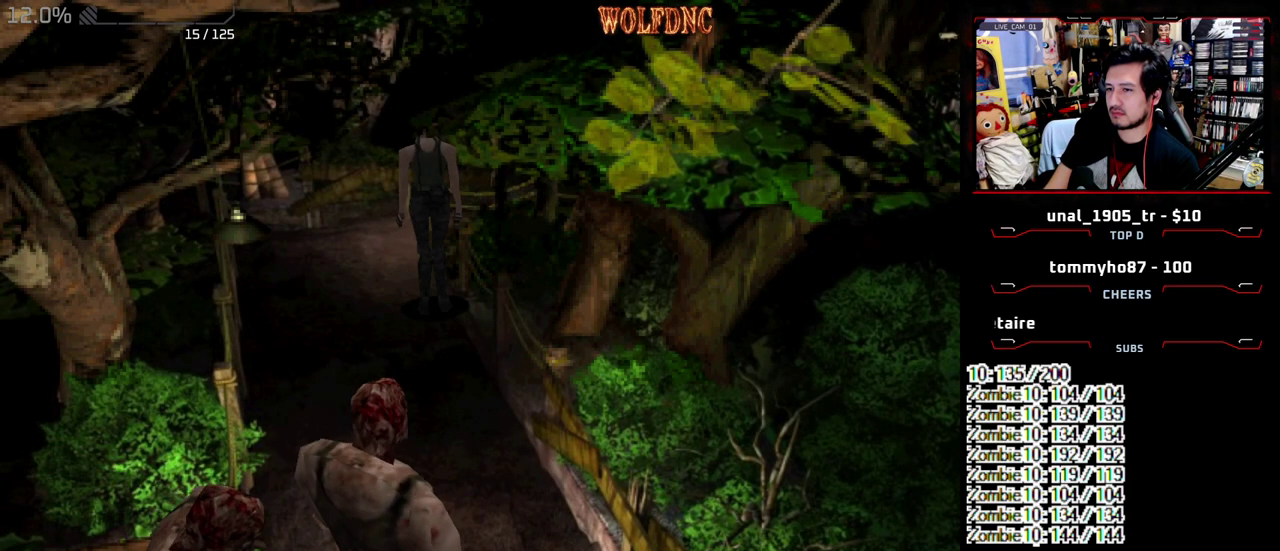
{"buttons": ["SQUARE", "DPAD_UP"], "events": [[433, "DPAD_UP", "down"], [433, "SQUARE", "down"]]}
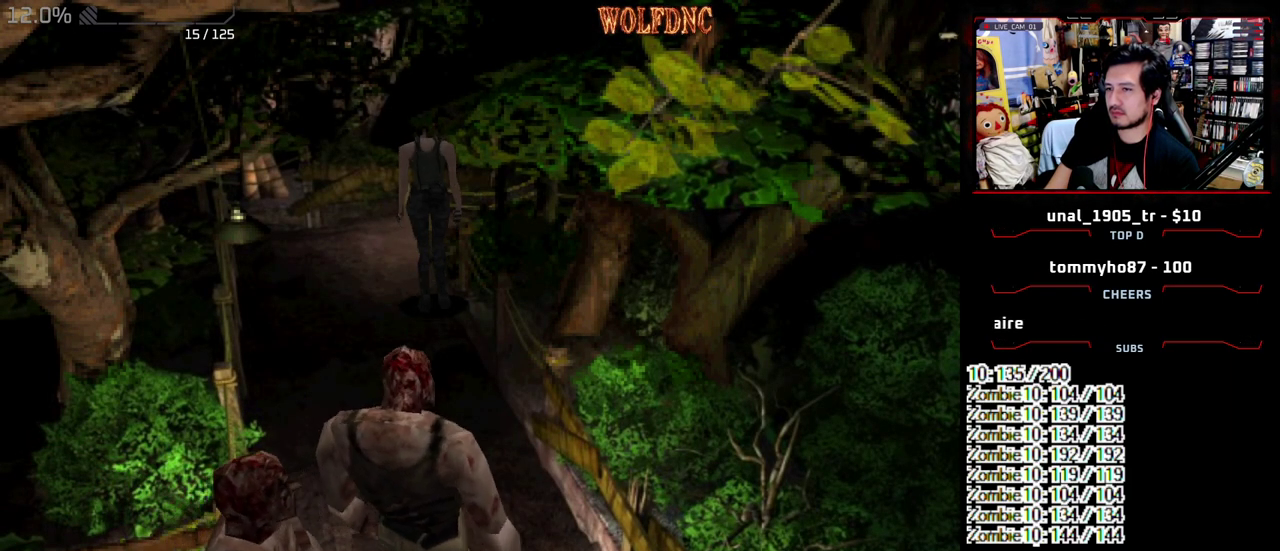
{"buttons": ["SQUARE", "DPAD_UP", "DPAD_RIGHT"], "events": [[67, "DPAD_UP", "up"], [67, "SQUARE", "up"], [400, "DPAD_UP", "down"], [400, "SQUARE", "down"], [450, "DPAD_RIGHT", "down"]]}
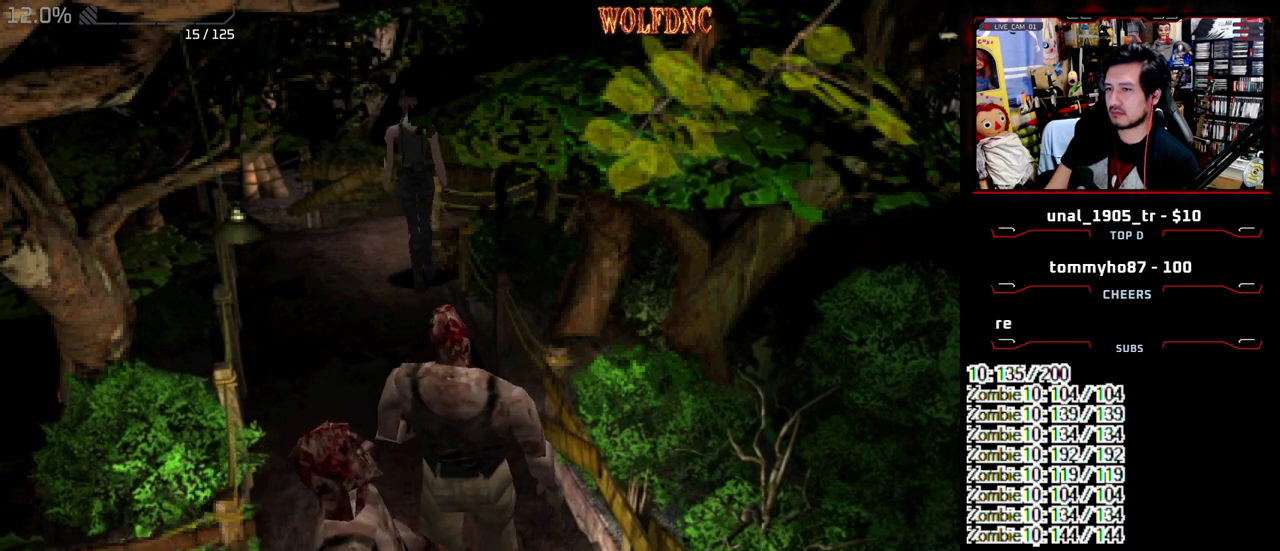
{"buttons": [], "events": [[33, "DPAD_RIGHT", "up"], [33, "DPAD_UP", "up"], [33, "SQUARE", "up"]]}
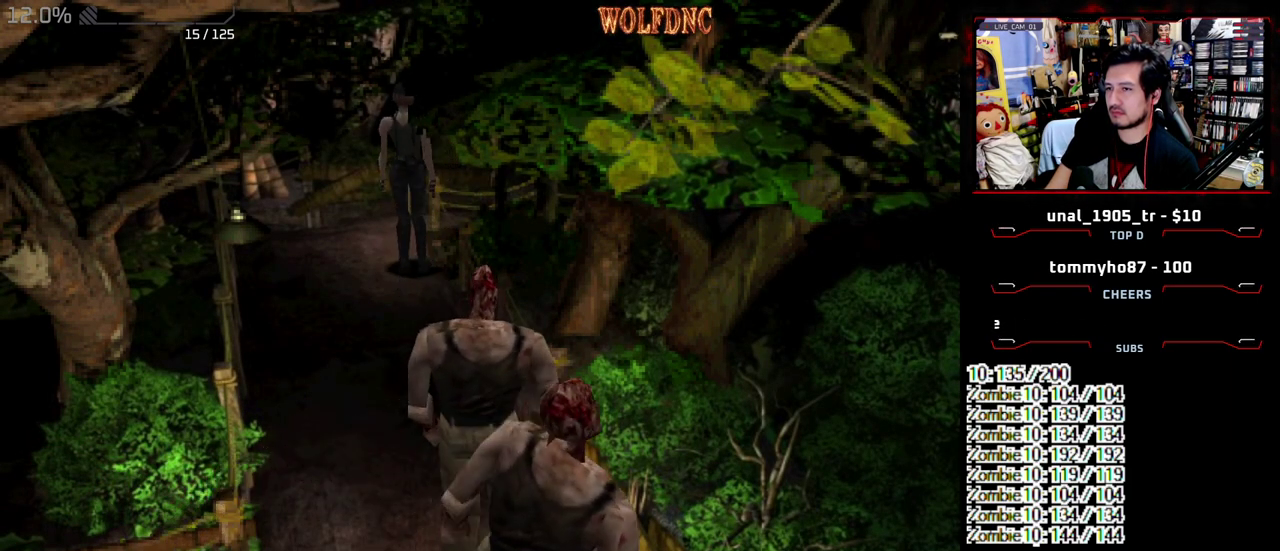
{"buttons": [], "events": [[100, "DPAD_UP", "down"], [150, "SQUARE", "down"], [250, "DPAD_RIGHT", "down"], [250, "DPAD_UP", "up"], [283, "SQUARE", "up"], [383, "DPAD_RIGHT", "up"]]}
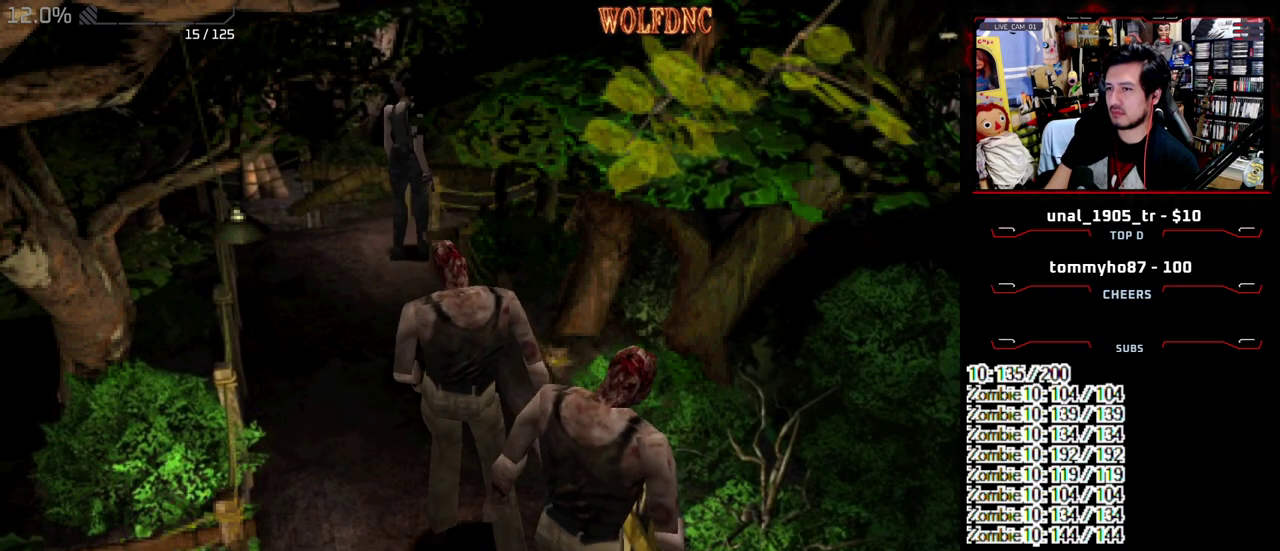
{"buttons": ["DPAD_UP", "DPAD_RIGHT"], "events": [[117, "DPAD_RIGHT", "down"], [500, "DPAD_UP", "down"]]}
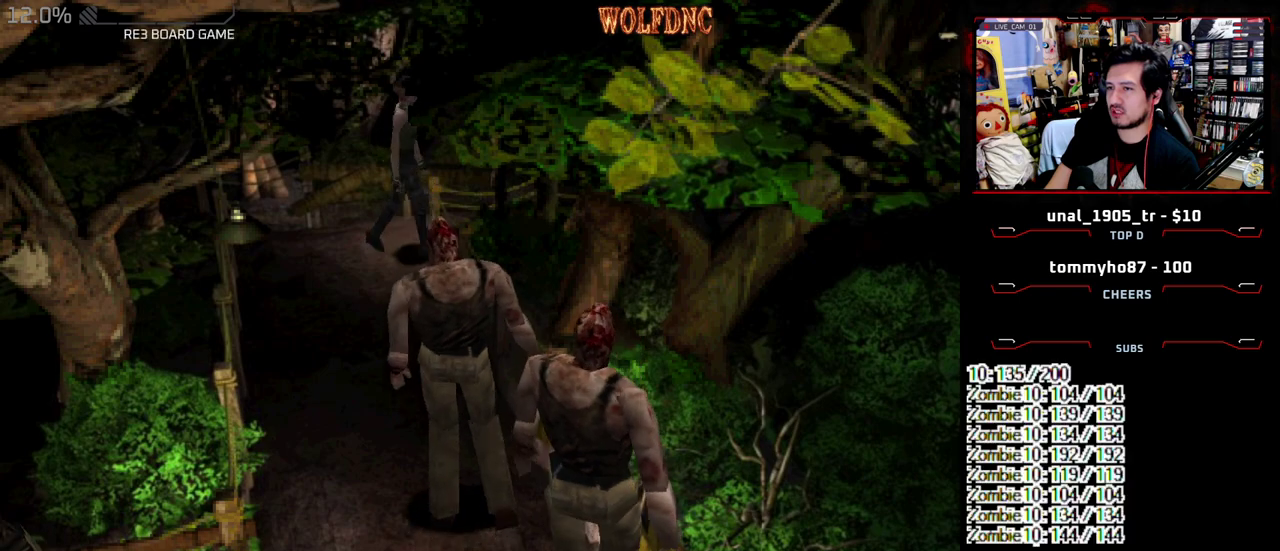
{"buttons": [], "events": [[33, "DPAD_RIGHT", "up"], [83, "SQUARE", "down"], [133, "DPAD_UP", "up"], [183, "SQUARE", "up"], [367, "DPAD_LEFT", "down"], [467, "DPAD_LEFT", "up"]]}
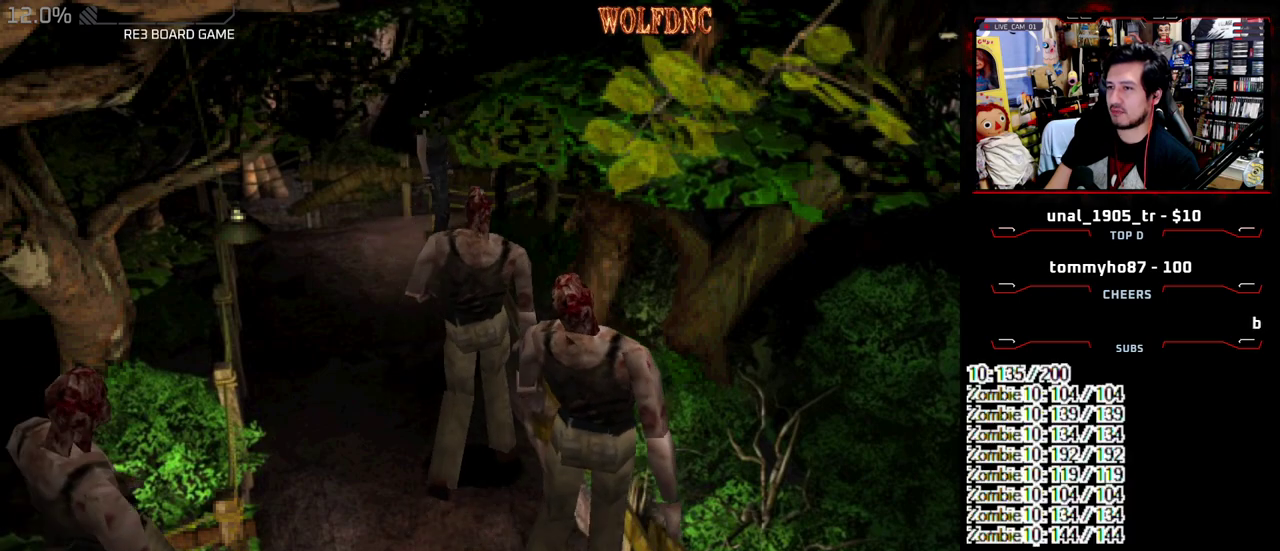
{"buttons": [], "events": [[100, "DPAD_UP", "down"], [200, "SQUARE", "down"], [250, "DPAD_UP", "up"], [333, "SQUARE", "up"]]}
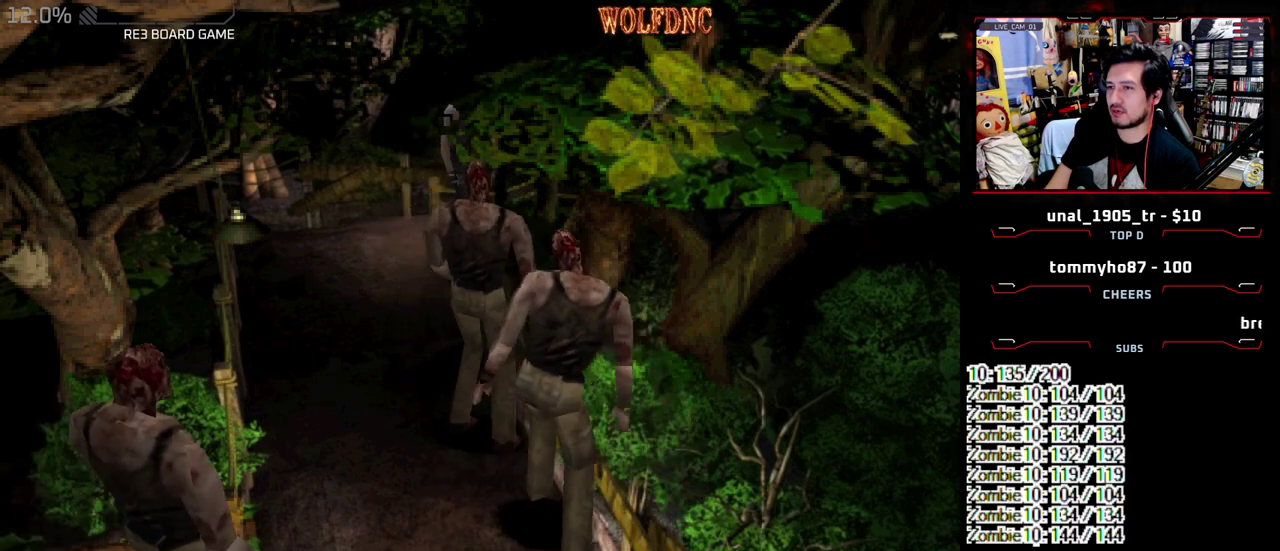
{"buttons": [], "events": []}
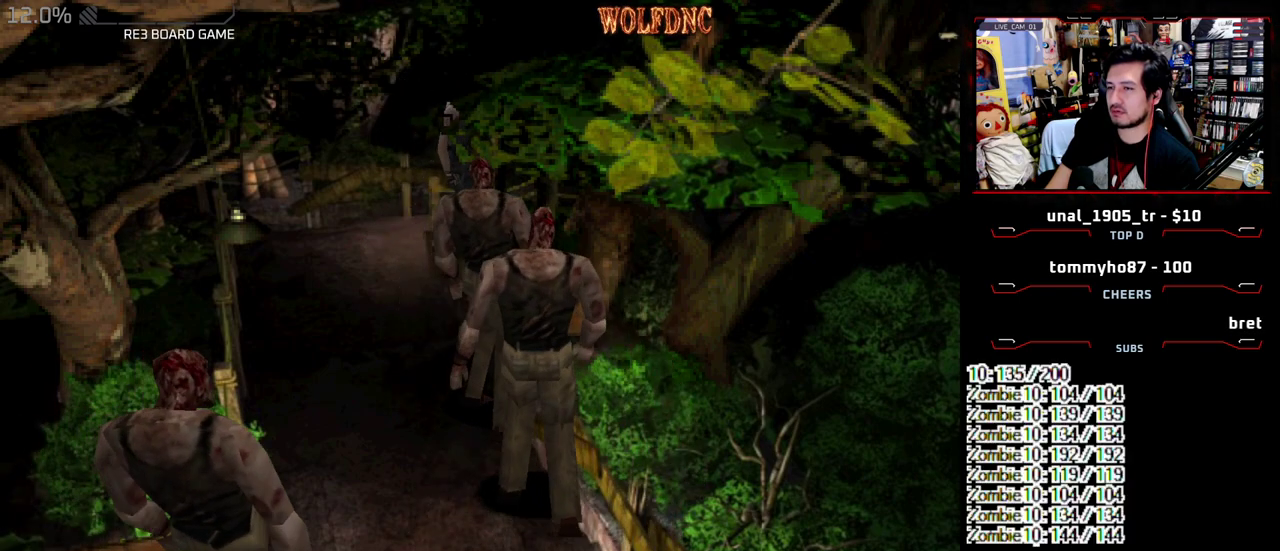
{"buttons": [], "events": [[83, "DPAD_UP", "down"], [133, "SQUARE", "down"], [183, "DPAD_UP", "up"], [267, "SQUARE", "up"]]}
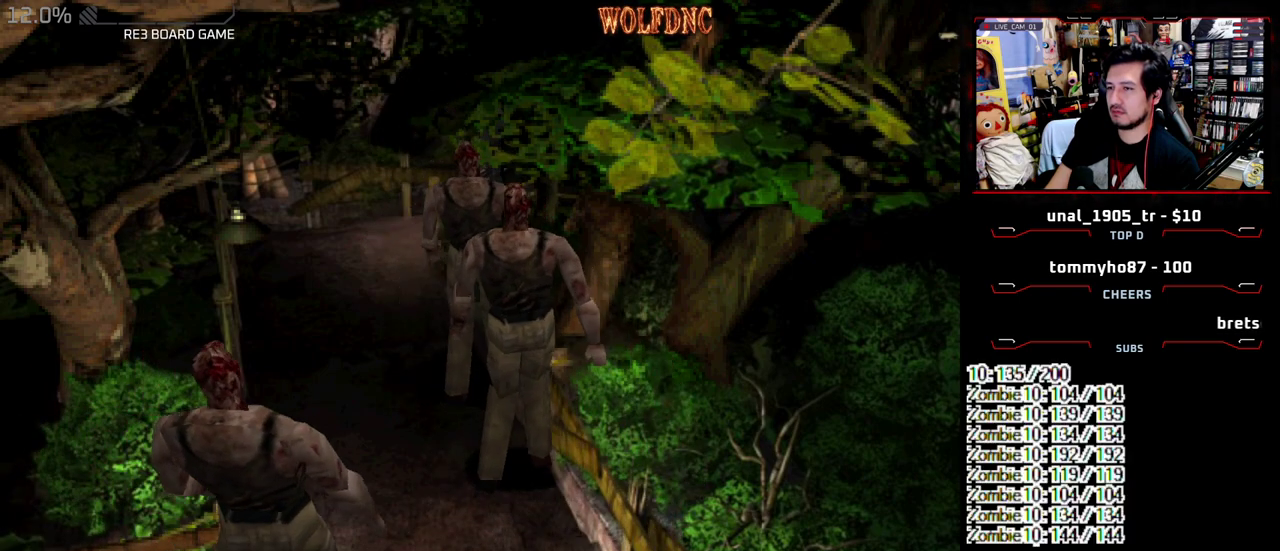
{"buttons": ["SQUARE", "DPAD_UP"], "events": [[383, "DPAD_UP", "down"], [433, "SQUARE", "down"]]}
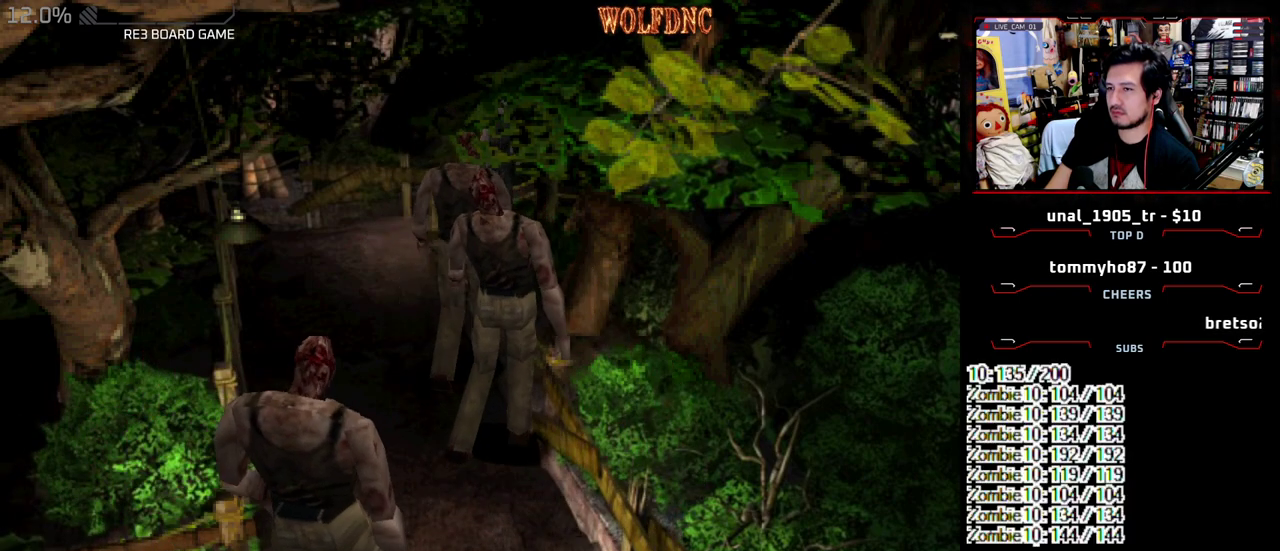
{"buttons": ["SQUARE", "DPAD_UP"], "events": [[33, "DPAD_UP", "up"], [67, "SQUARE", "up"], [400, "DPAD_UP", "down"], [450, "SQUARE", "down"]]}
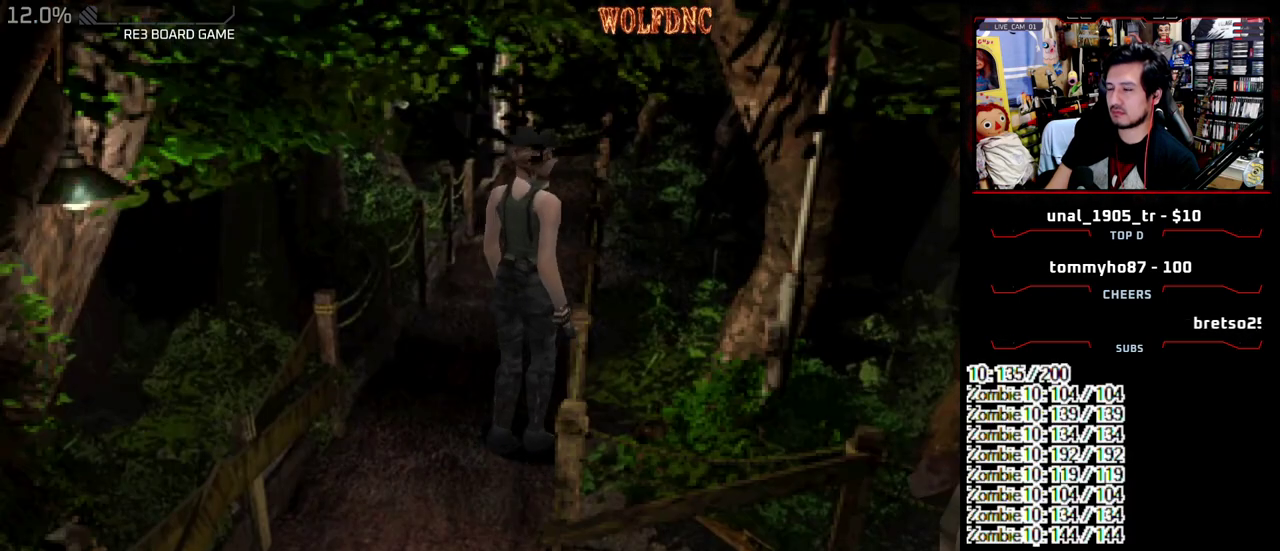
{"buttons": ["SQUARE", "DPAD_UP"], "events": [[33, "DPAD_UP", "up"], [33, "SQUARE", "up"], [417, "DPAD_UP", "down"], [417, "SQUARE", "down"]]}
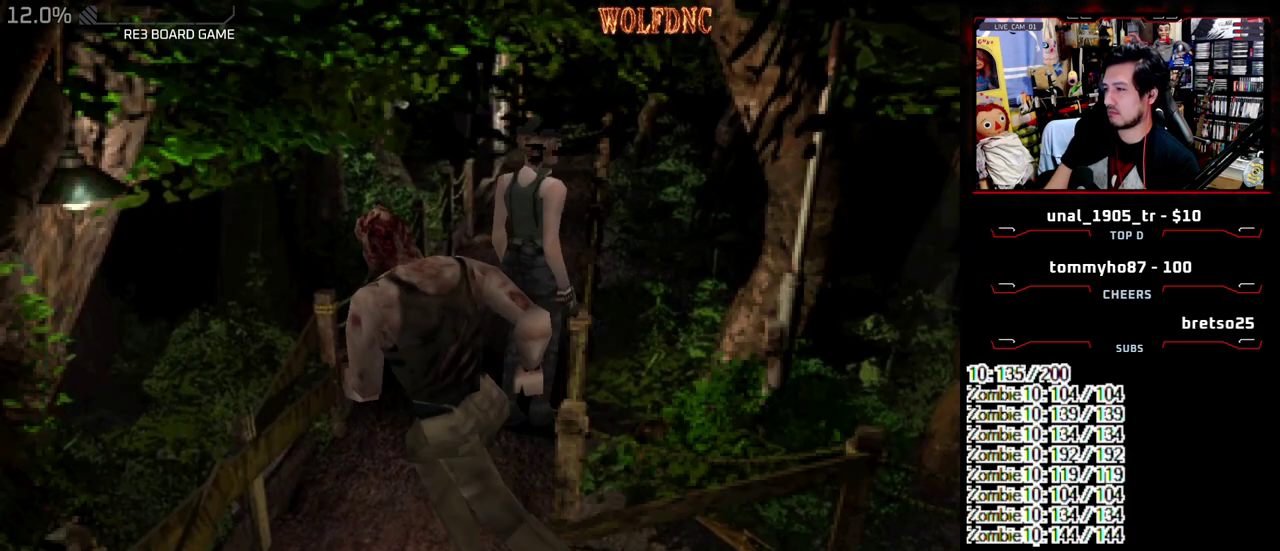
{"buttons": ["SQUARE", "DPAD_UP"], "events": [[100, "DPAD_LEFT", "down"], [200, "DPAD_LEFT", "up"]]}
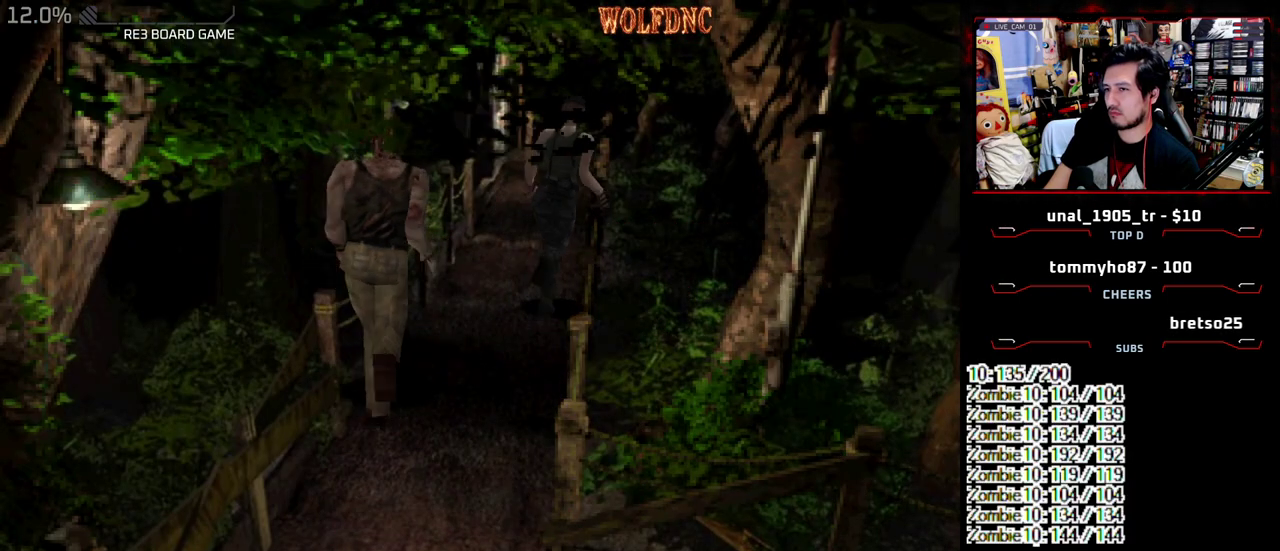
{"buttons": ["SQUARE", "DPAD_UP"], "events": [[67, "DPAD_LEFT", "down"], [217, "DPAD_LEFT", "up"]]}
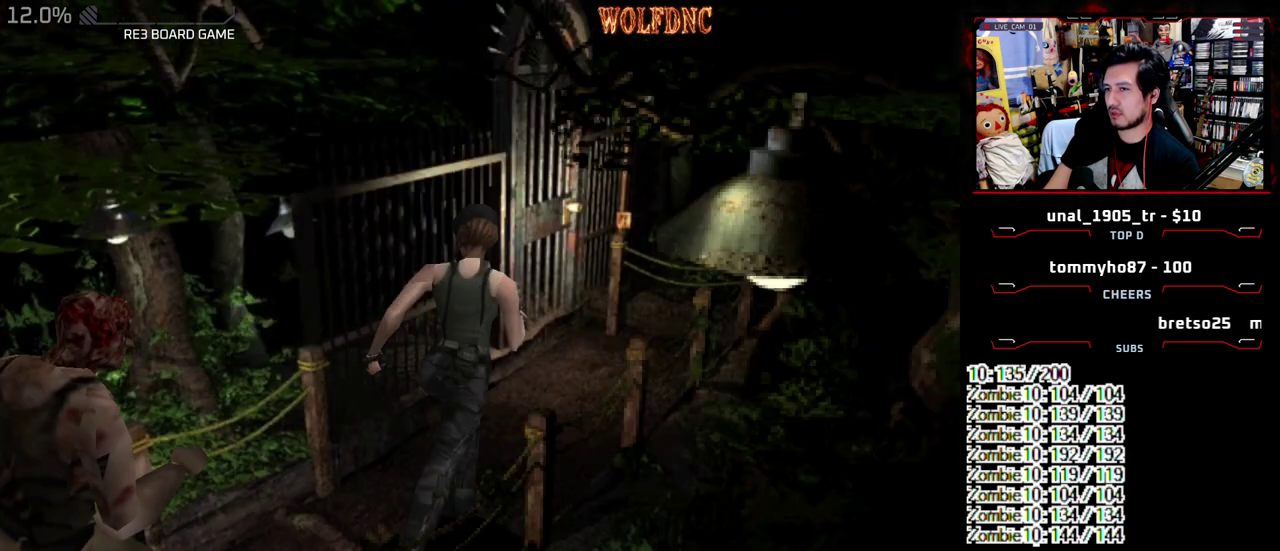
{"buttons": ["CROSS", "SQUARE", "DPAD_UP", "DPAD_LEFT"], "events": [[133, "DPAD_LEFT", "down"], [183, "CROSS", "down"], [233, "DPAD_LEFT", "up"], [417, "DPAD_LEFT", "down"]]}
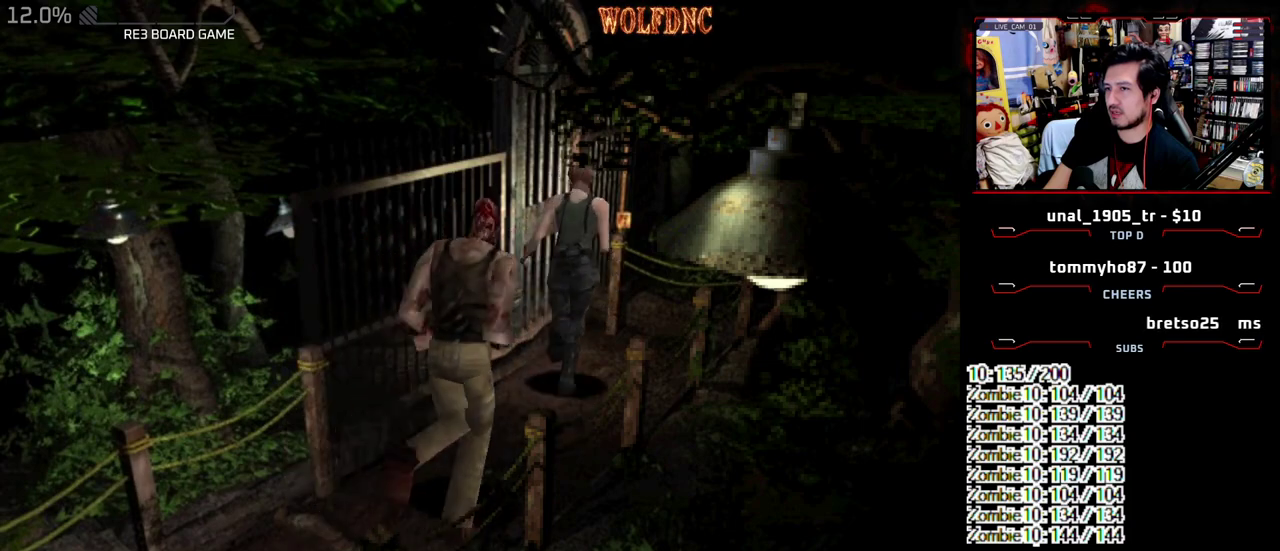
{"buttons": [], "events": [[200, "DPAD_LEFT", "up"], [383, "SQUARE", "up"], [433, "CROSS", "up"], [433, "DPAD_UP", "up"]]}
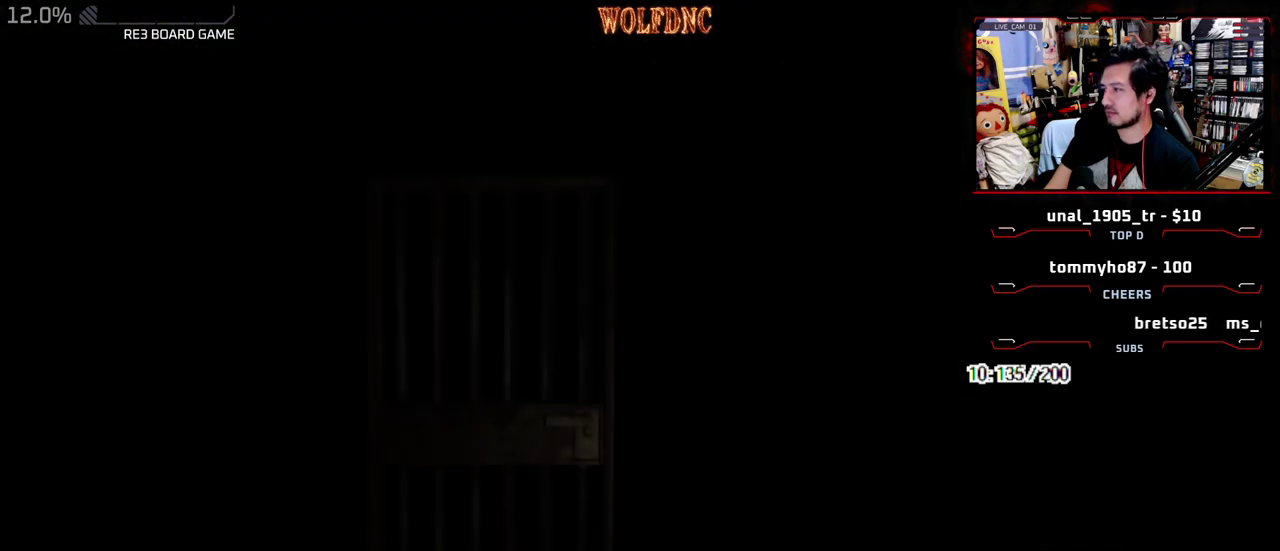
{"buttons": ["DPAD_DOWN"], "events": [[350, "DPAD_DOWN", "down"]]}
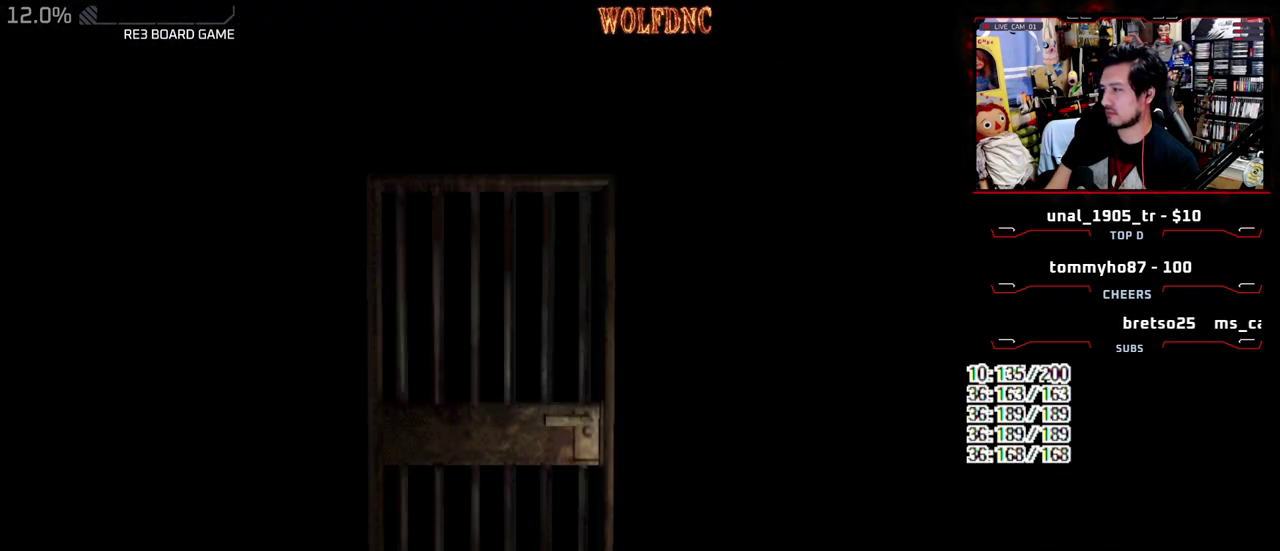
{"buttons": ["DPAD_DOWN"], "events": []}
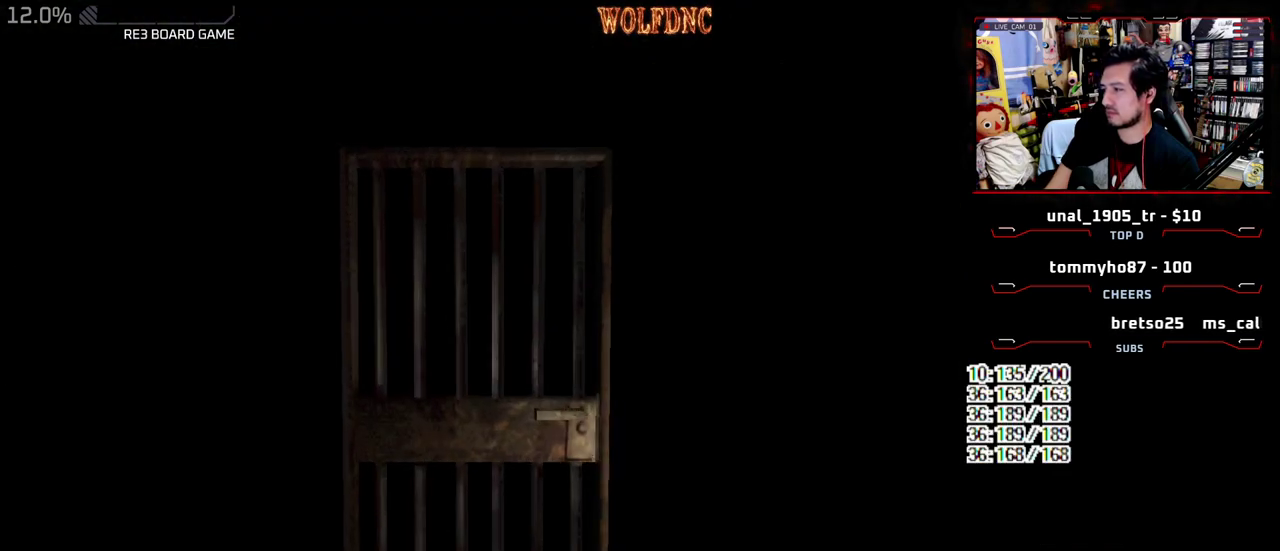
{"buttons": ["CROSS", "SQUARE", "DPAD_DOWN"], "events": [[17, "SELECT", "down"], [200, "SELECT", "up"], [250, "SQUARE", "down"], [433, "CROSS", "down"]]}
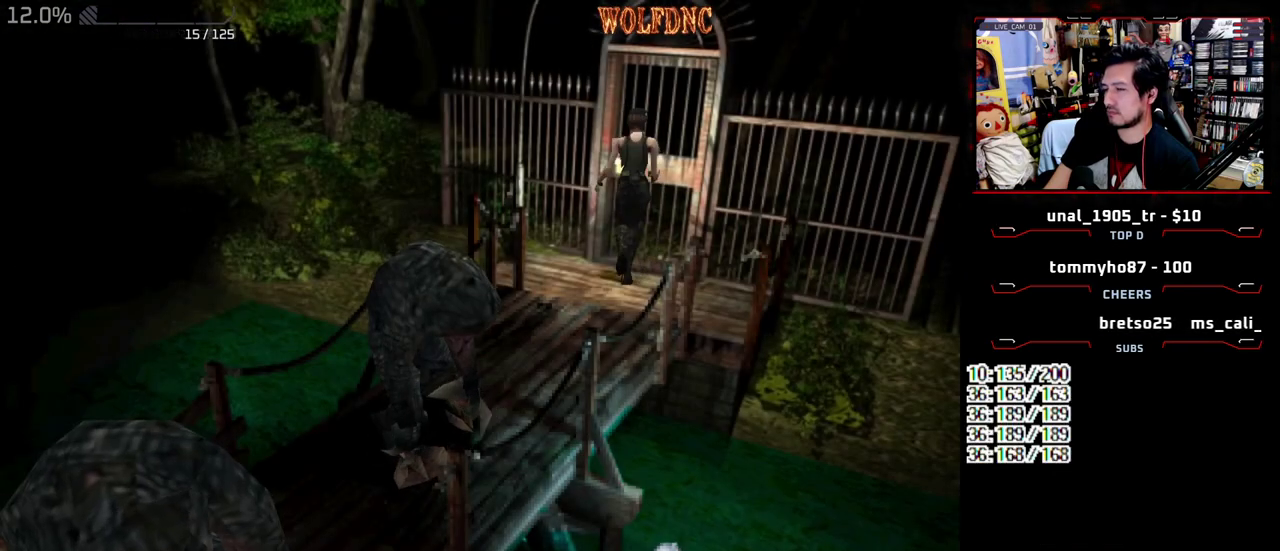
{"buttons": [], "events": [[33, "DPAD_DOWN", "up"], [33, "SQUARE", "up"], [167, "CROSS", "up"]]}